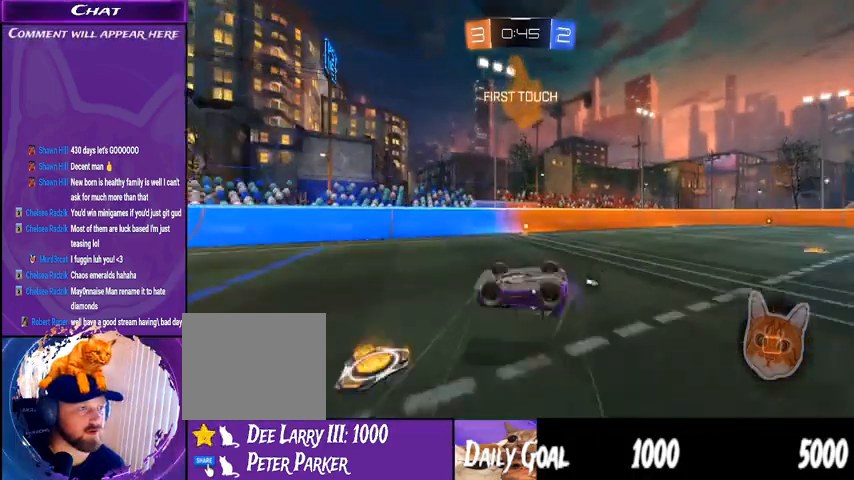
Gameplay with a controller (PlayStation layout); each line is a JSON object with the inputs held at the frame after it. "events" lists button and stick changes between this image and that frame as [ms after this image, input, new state], when the widget could be followed in between. Not read: HOME SELECT.
{"buttons": ["R2"], "left_stick": "center", "right_stick": "center", "events": []}
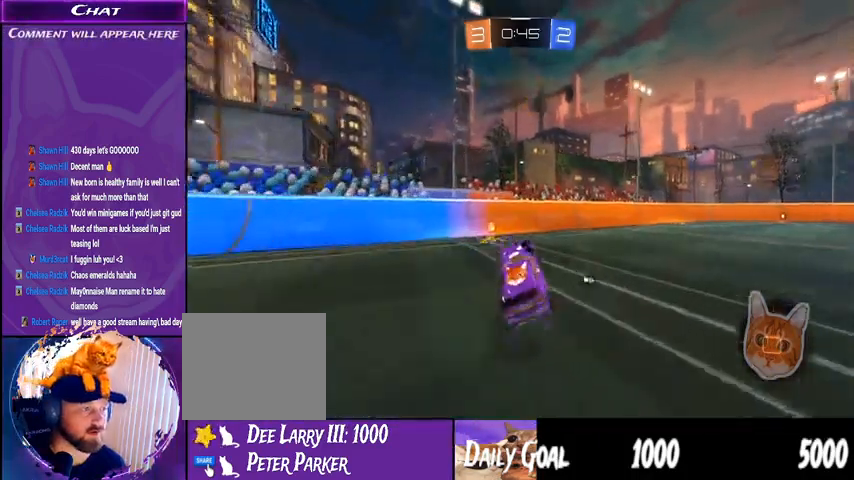
{"buttons": ["R2"], "left_stick": "right", "right_stick": "center", "events": [[33, "left_stick", "left"], [133, "R1", "down"], [133, "TRIANGLE", "down"], [300, "TRIANGLE", "up"], [400, "R1", "up"], [467, "left_stick", "right"]]}
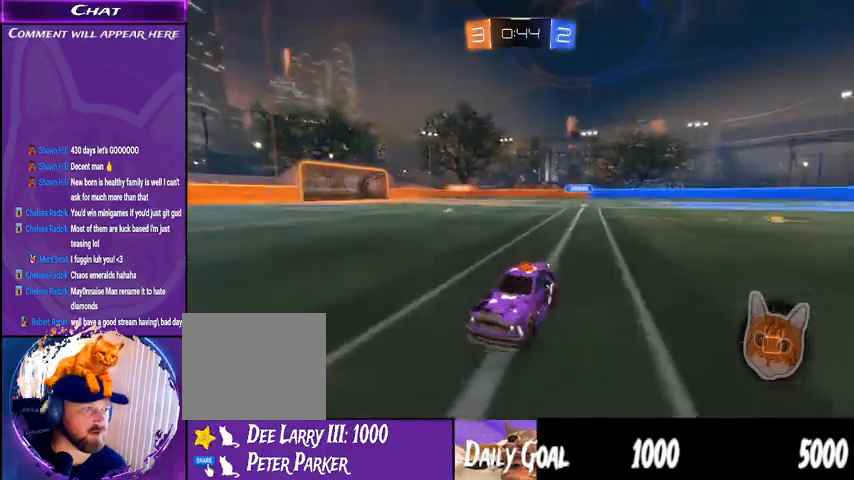
{"buttons": ["R2"], "left_stick": "right", "right_stick": "center", "events": [[33, "L1", "down"], [167, "L1", "up"]]}
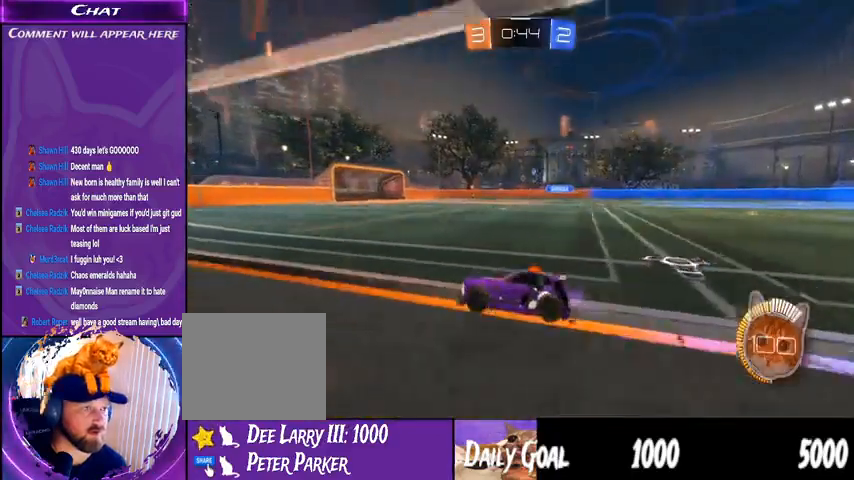
{"buttons": ["R2"], "left_stick": "center", "right_stick": "center", "events": [[267, "left_stick", "center"]]}
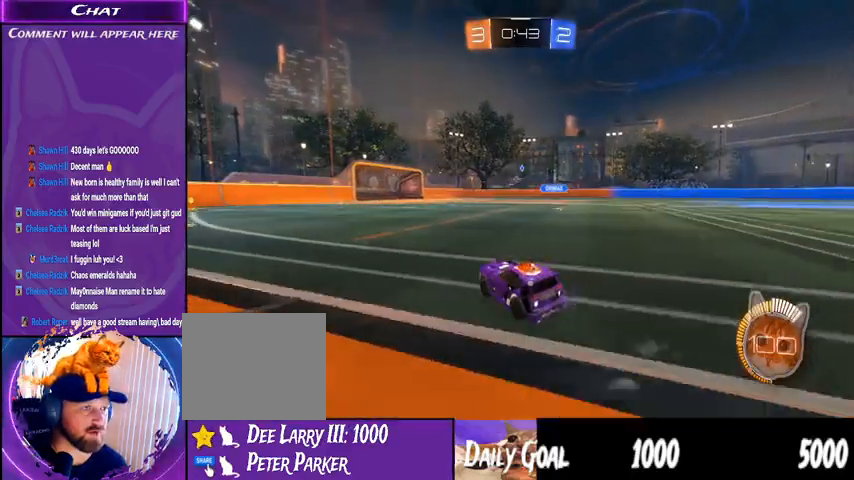
{"buttons": ["R2"], "left_stick": "center", "right_stick": "center", "events": [[133, "CROSS", "down"], [133, "R1", "down"], [167, "L1", "down"], [167, "left_stick", "up"], [233, "CROSS", "up"], [300, "CROSS", "down"], [400, "left_stick", "up-left"], [433, "CROSS", "up"], [433, "R1", "up"], [467, "L1", "up"], [500, "left_stick", "center"]]}
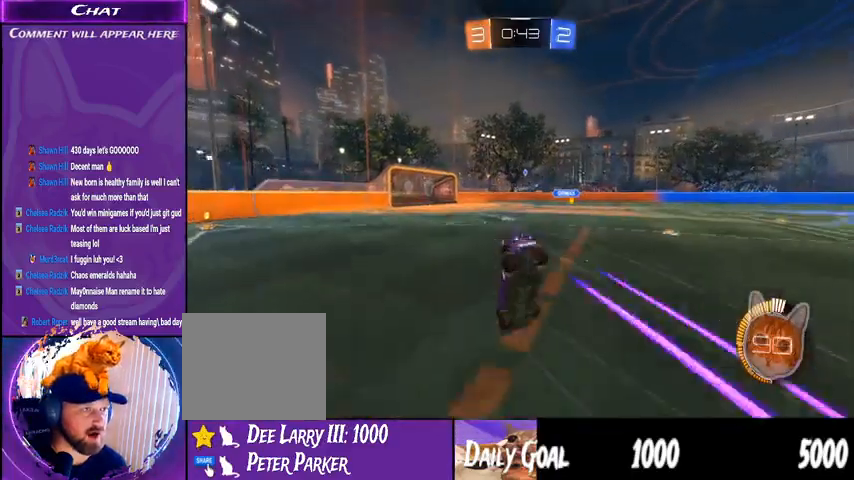
{"buttons": ["R2"], "left_stick": "center", "right_stick": "center", "events": []}
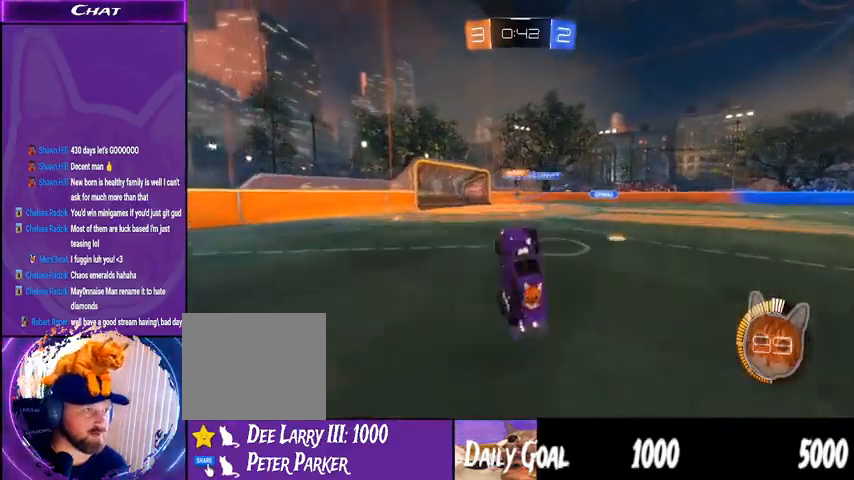
{"buttons": ["R2"], "left_stick": "center", "right_stick": "center", "events": []}
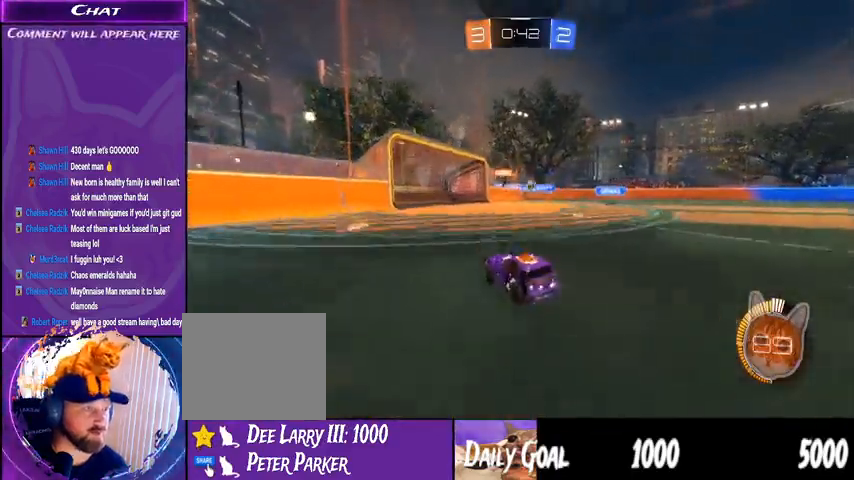
{"buttons": ["R2"], "left_stick": "right", "right_stick": "center", "events": [[67, "left_stick", "left"], [233, "left_stick", "center"], [400, "left_stick", "right"]]}